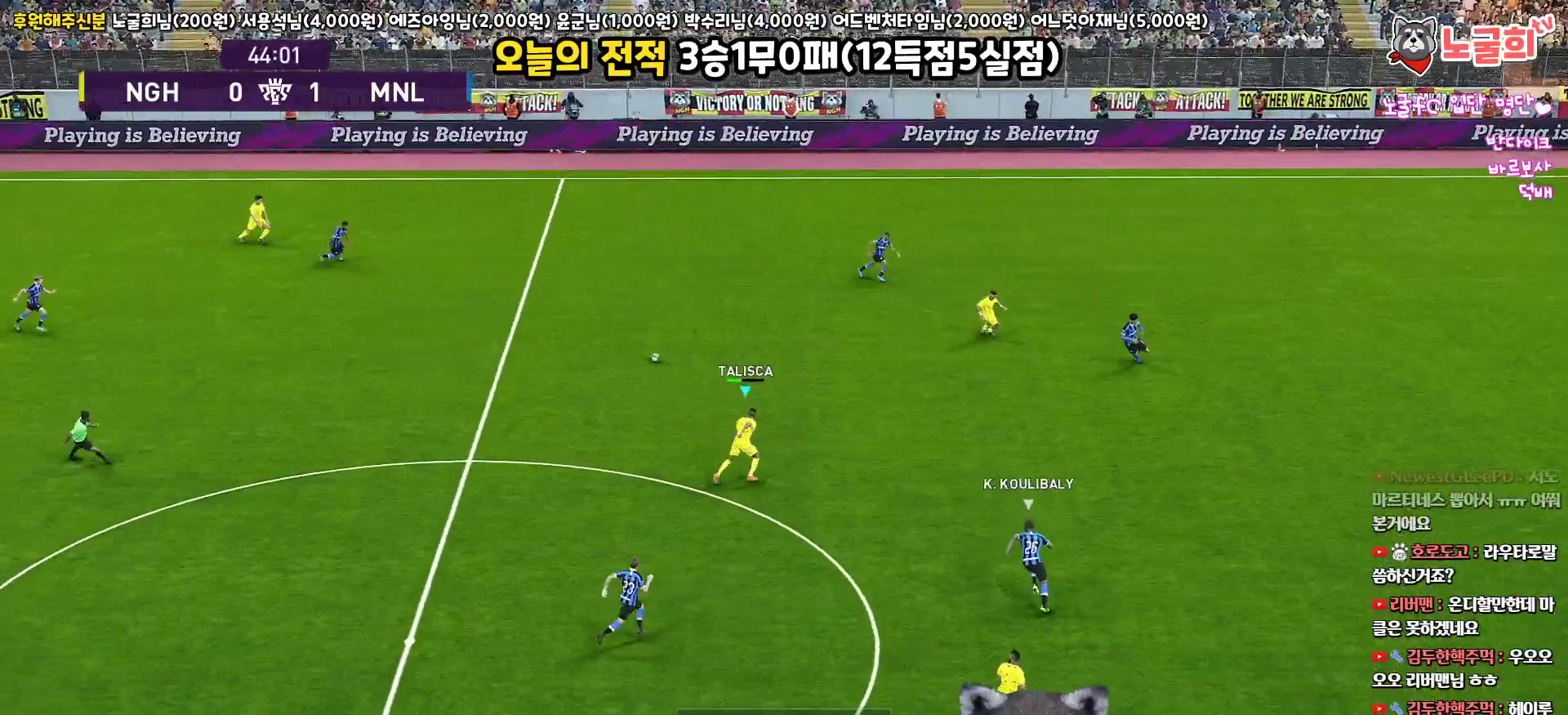
Gameplay with a controller (PlayStation layout); each line is a JSON object with the inputs held at the frame after it. "events" lists button and stick changes between this image and that frame as [ms after this image, input, new state], when the widget could be followed in between.
{"buttons": [], "left_stick": "up-right", "right_stick": "center", "events": [[50, "right_stick", "center"], [200, "L1", "up"]]}
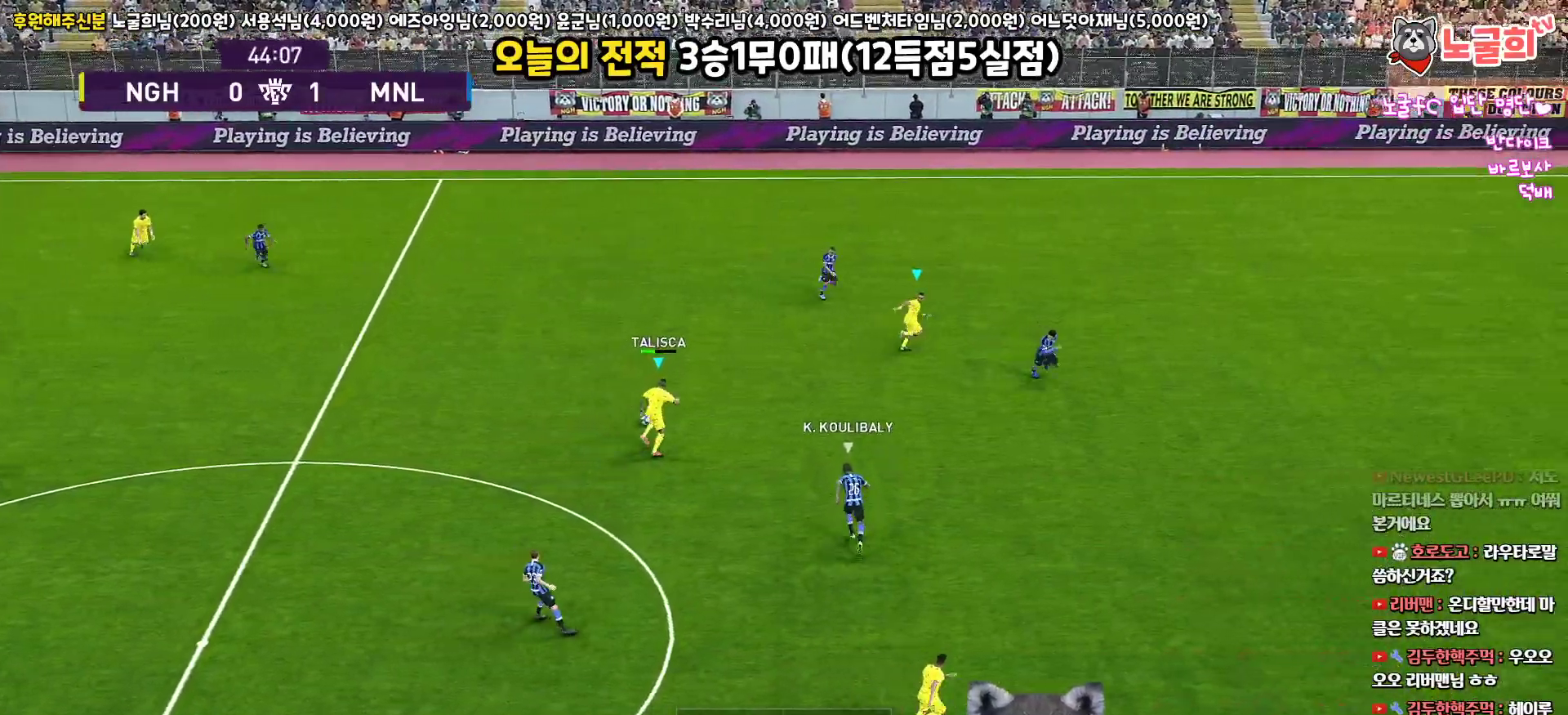
{"buttons": ["L3"], "left_stick": "down-right", "right_stick": "center", "events": [[117, "L3", "down"], [133, "TRIANGLE", "down"], [150, "left_stick", "down-right"], [217, "TRIANGLE", "up"]]}
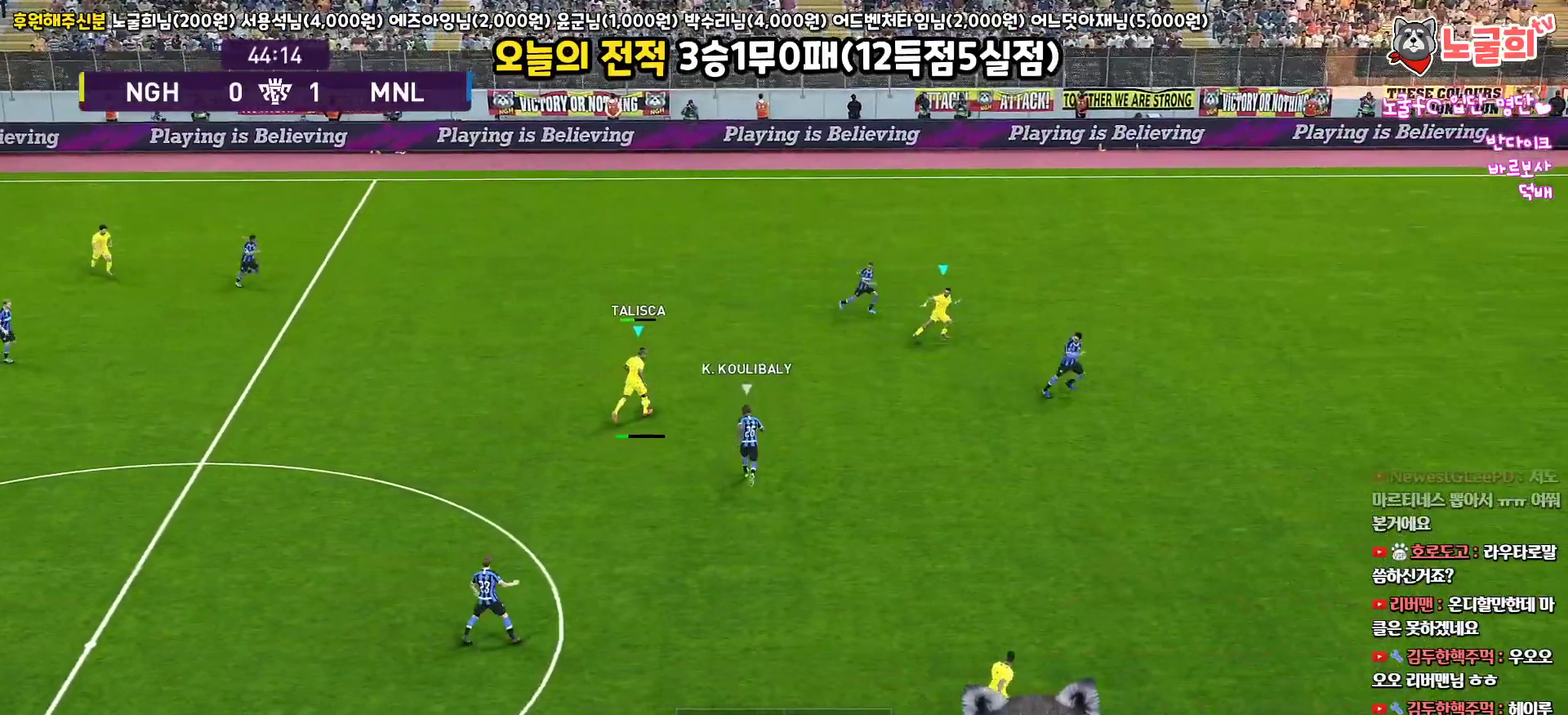
{"buttons": ["R1", "L3"], "left_stick": "right", "right_stick": "center", "events": [[450, "left_stick", "right"], [500, "R1", "down"]]}
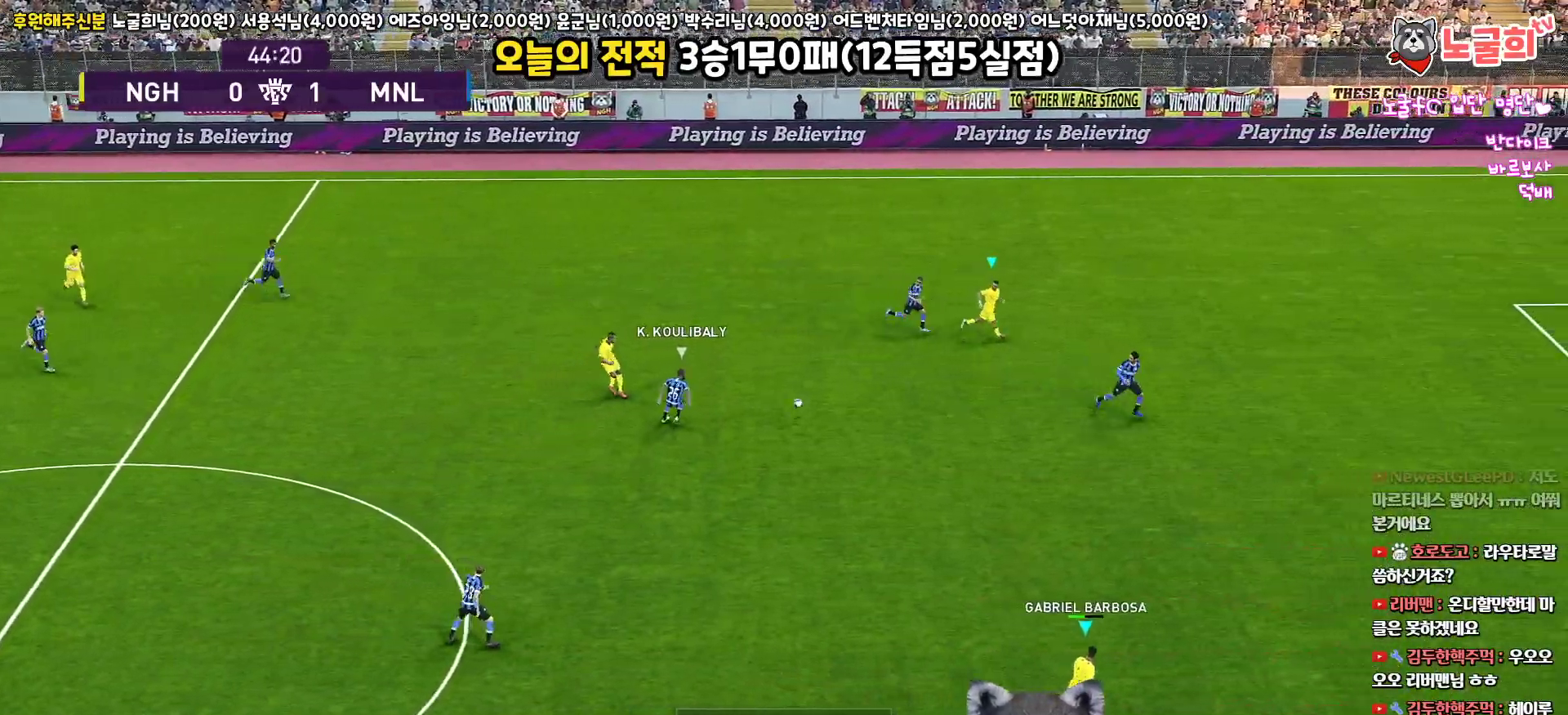
{"buttons": ["R1", "L3"], "left_stick": "right", "right_stick": "center", "events": []}
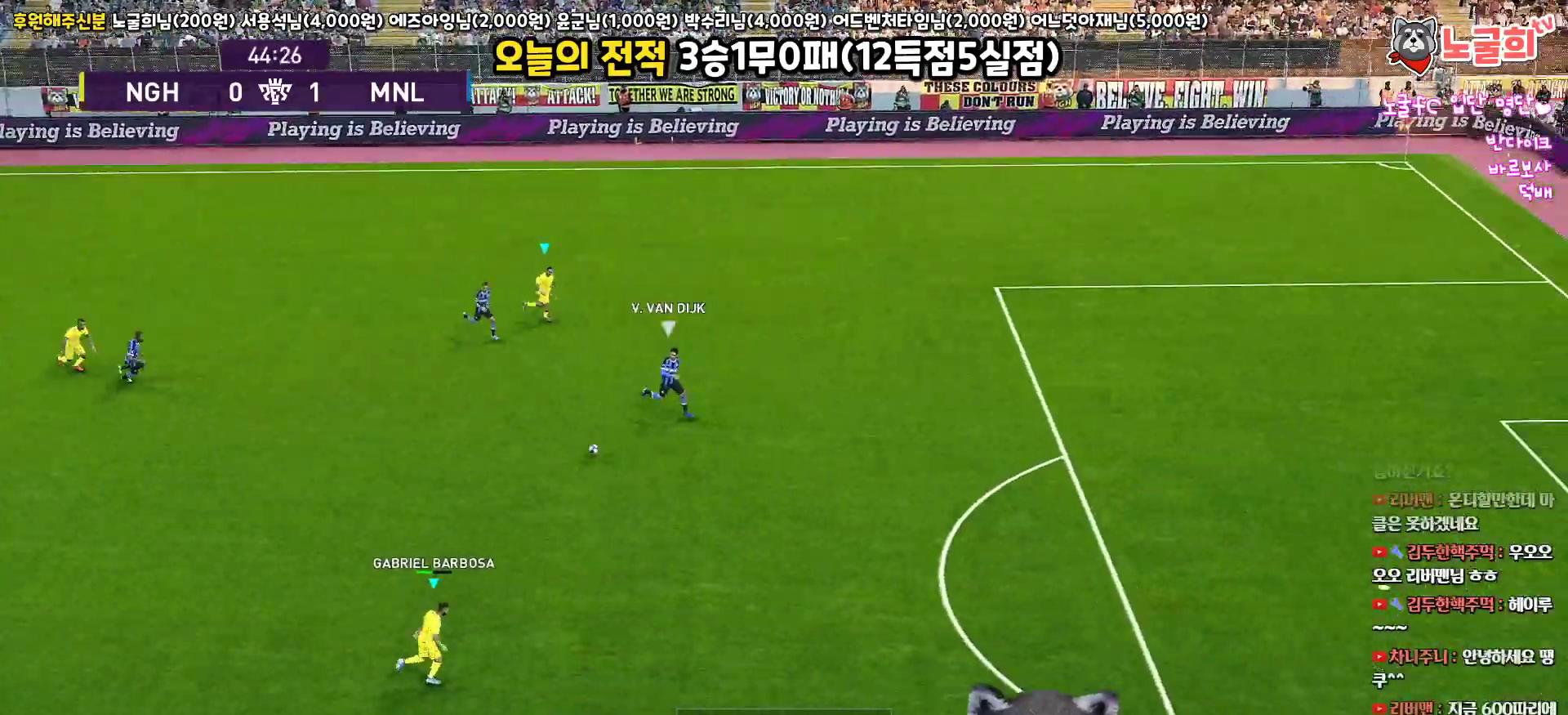
{"buttons": ["R1"], "left_stick": "right", "right_stick": "center", "events": [[283, "L3", "up"]]}
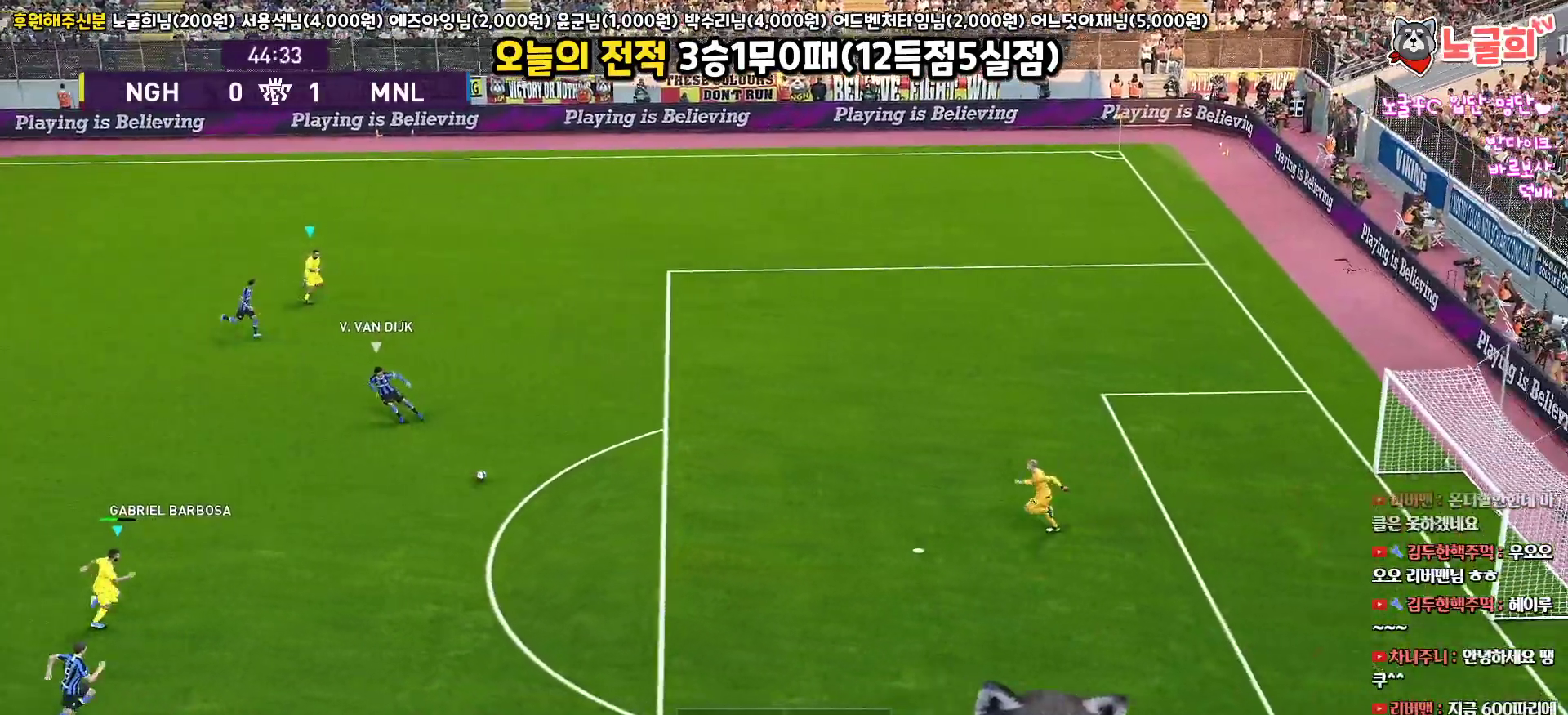
{"buttons": [], "left_stick": "center", "right_stick": "center", "events": [[267, "R1", "up"], [367, "left_stick", "center"]]}
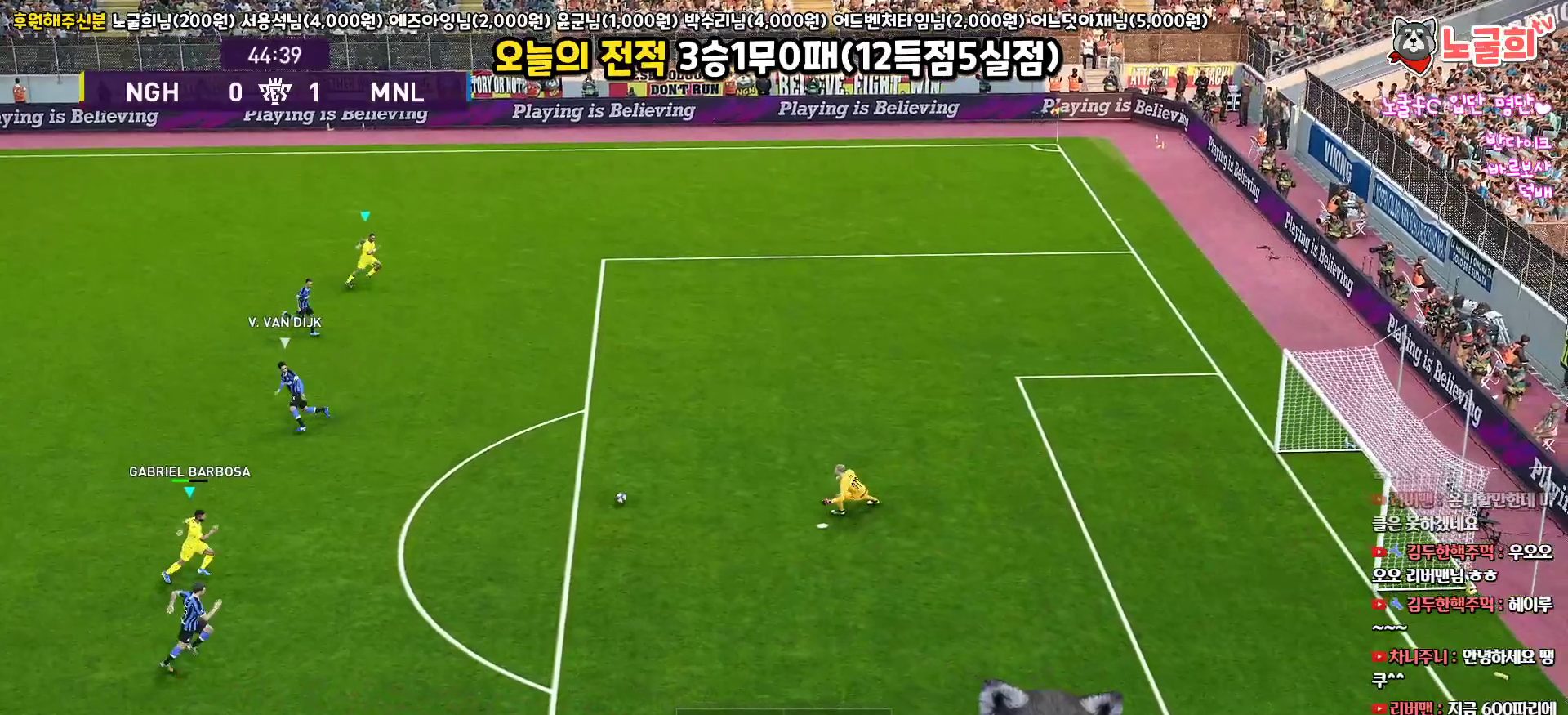
{"buttons": [], "left_stick": "center", "right_stick": "center", "events": []}
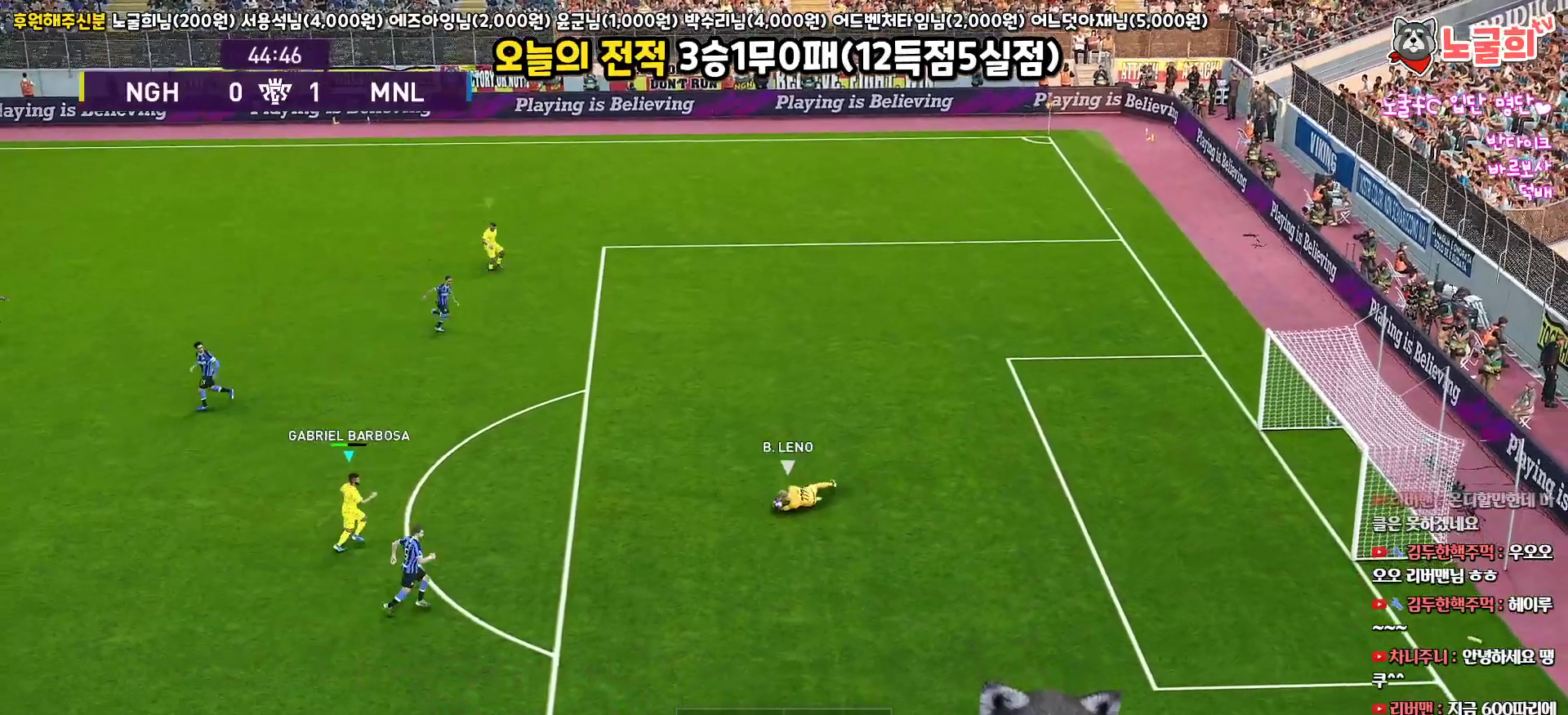
{"buttons": [], "left_stick": "left", "right_stick": "center", "events": [[467, "left_stick", "left"]]}
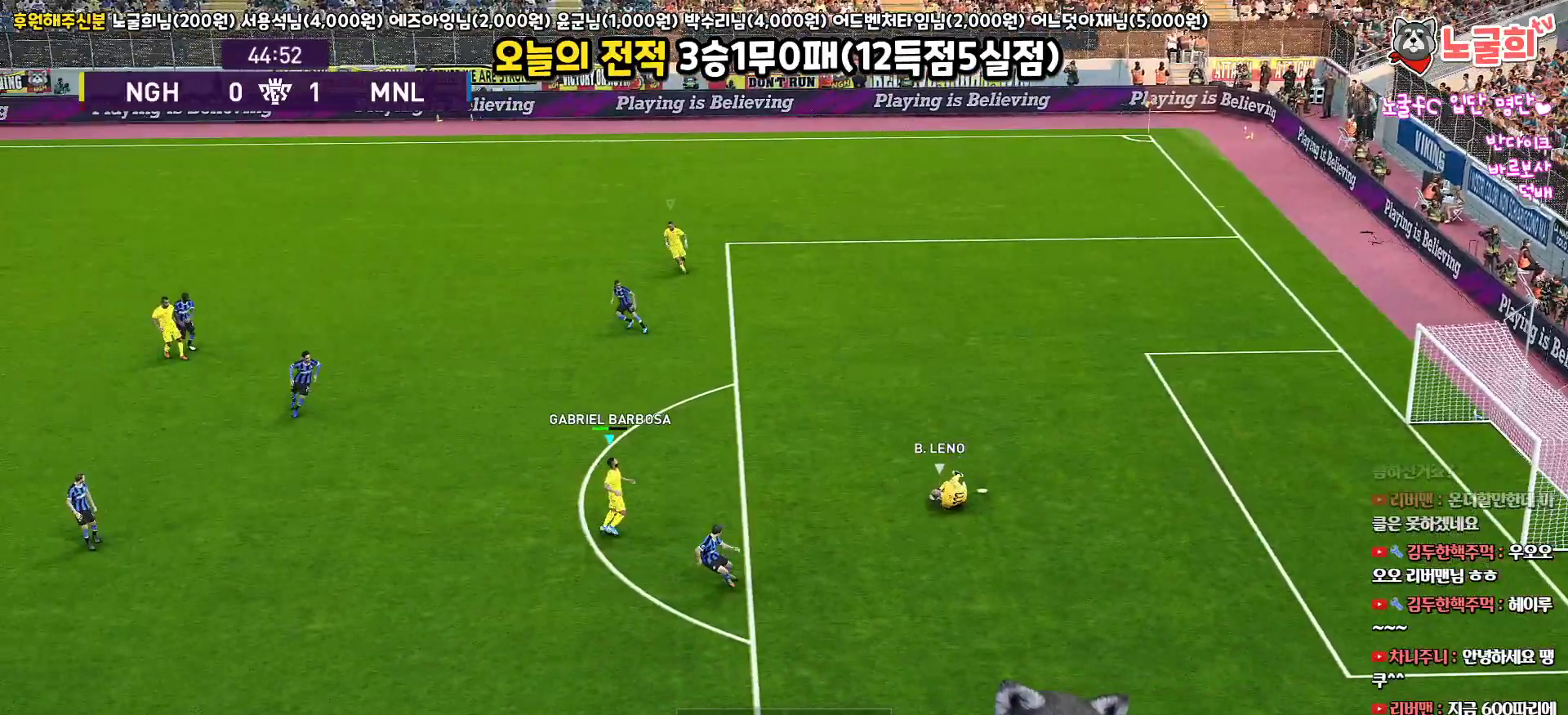
{"buttons": [], "left_stick": "left", "right_stick": "center", "events": []}
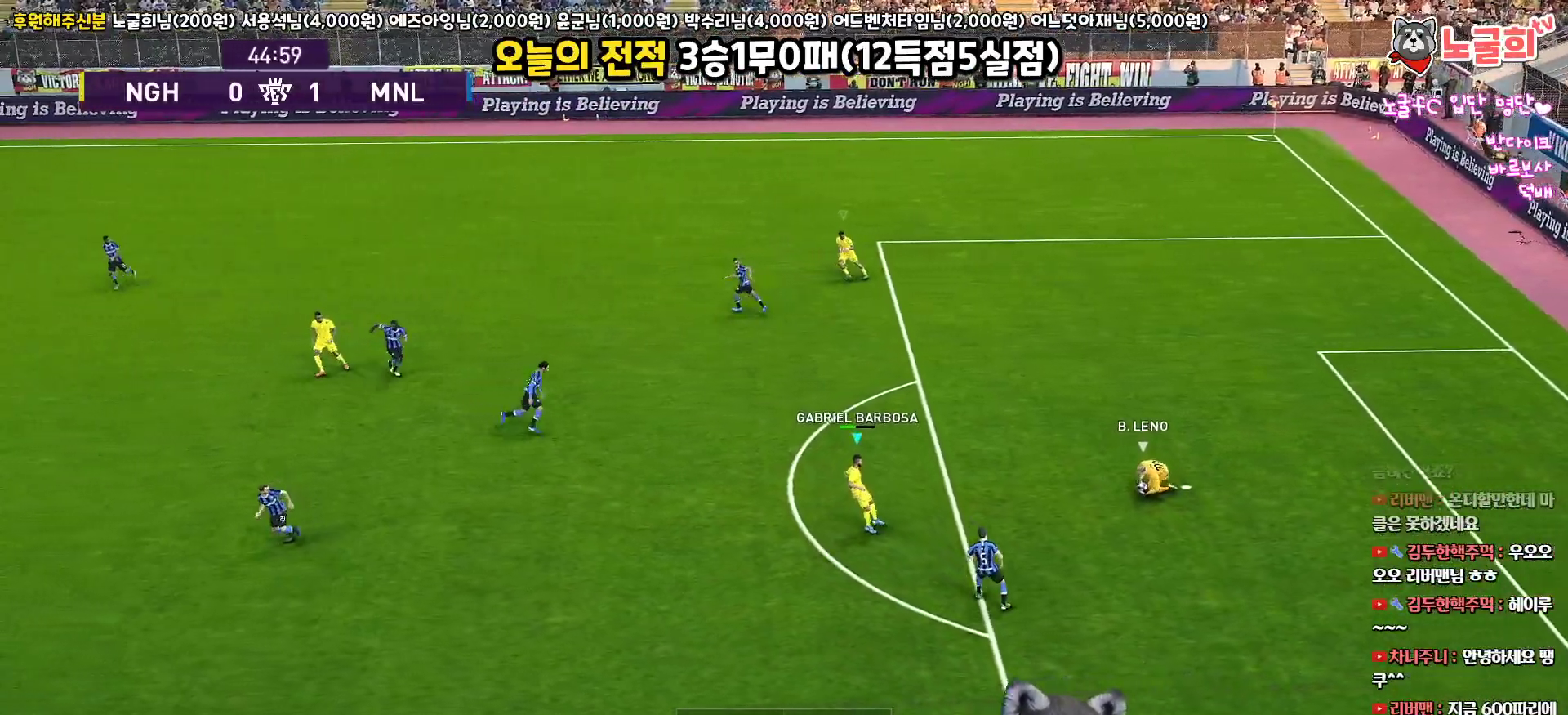
{"buttons": [], "left_stick": "down-left", "right_stick": "center", "events": [[100, "left_stick", "down-left"]]}
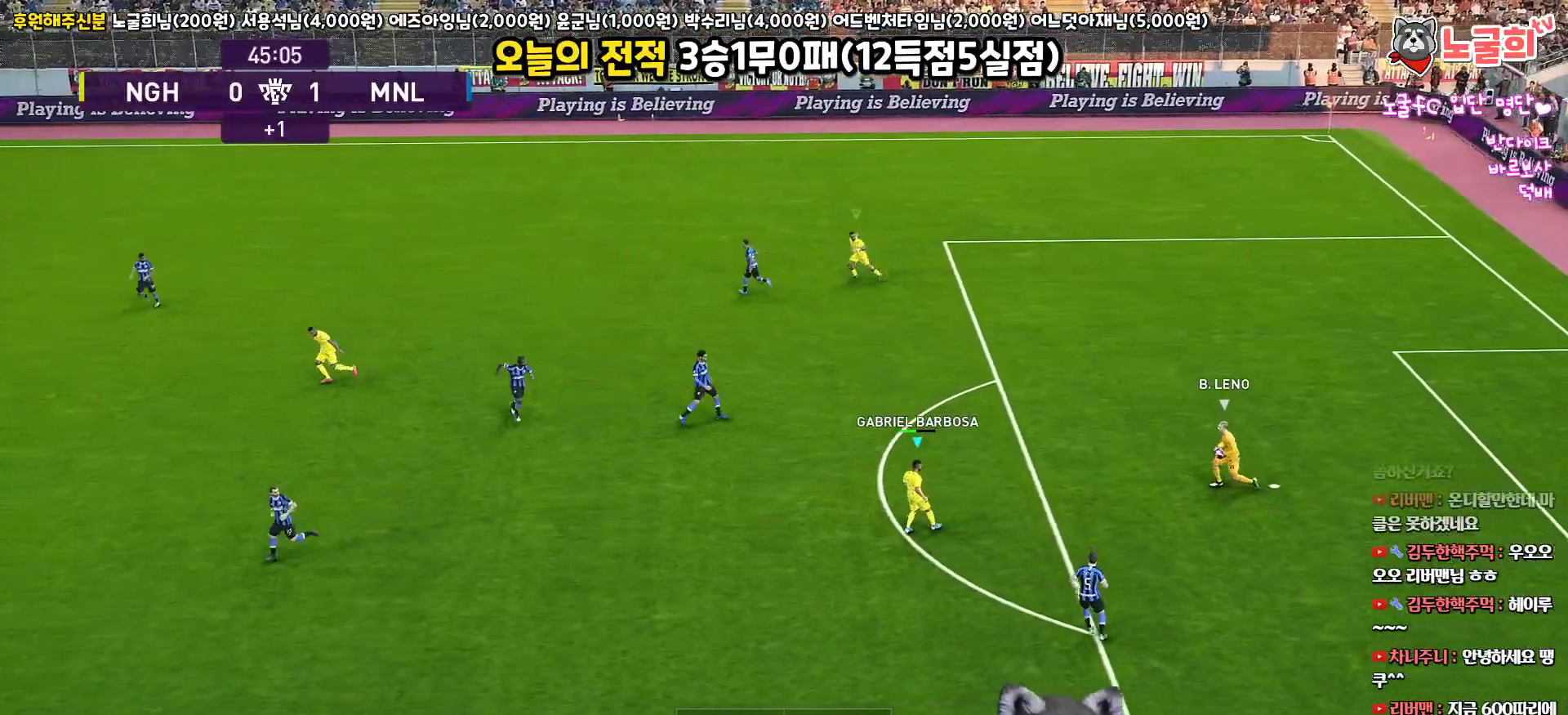
{"buttons": [], "left_stick": "down-left", "right_stick": "center", "events": []}
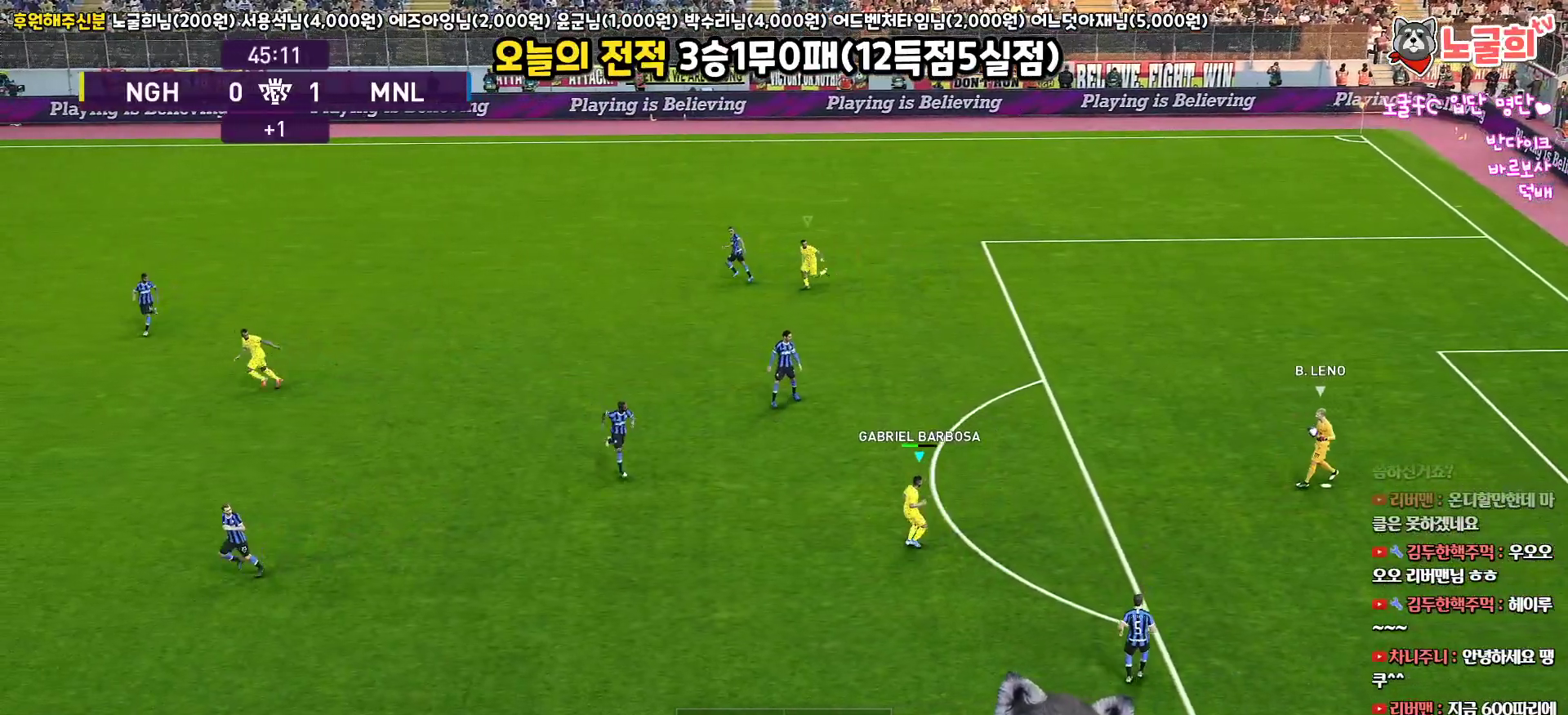
{"buttons": [], "left_stick": "down-left", "right_stick": "center", "events": [[267, "L1", "down"], [433, "L1", "up"]]}
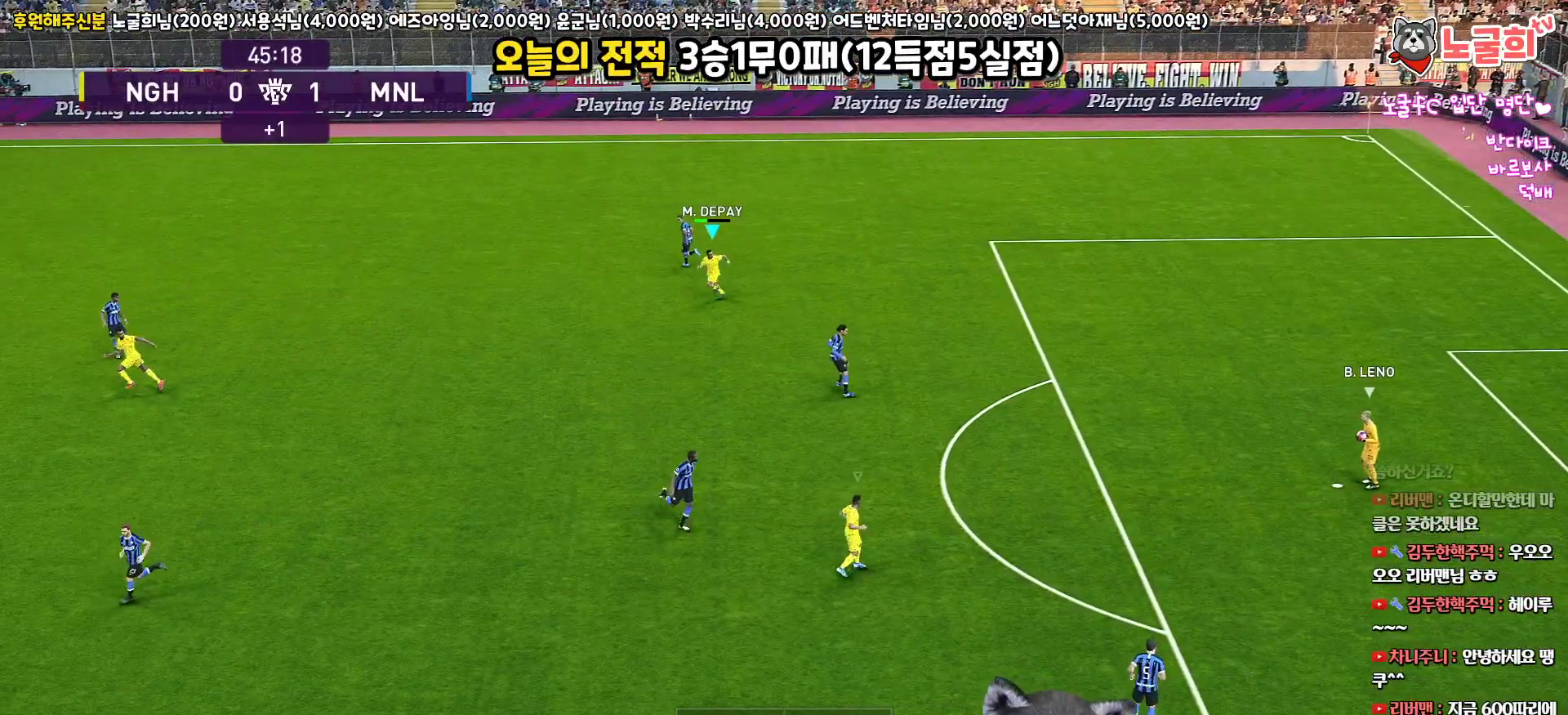
{"buttons": [], "left_stick": "down", "right_stick": "center", "events": [[267, "left_stick", "down"]]}
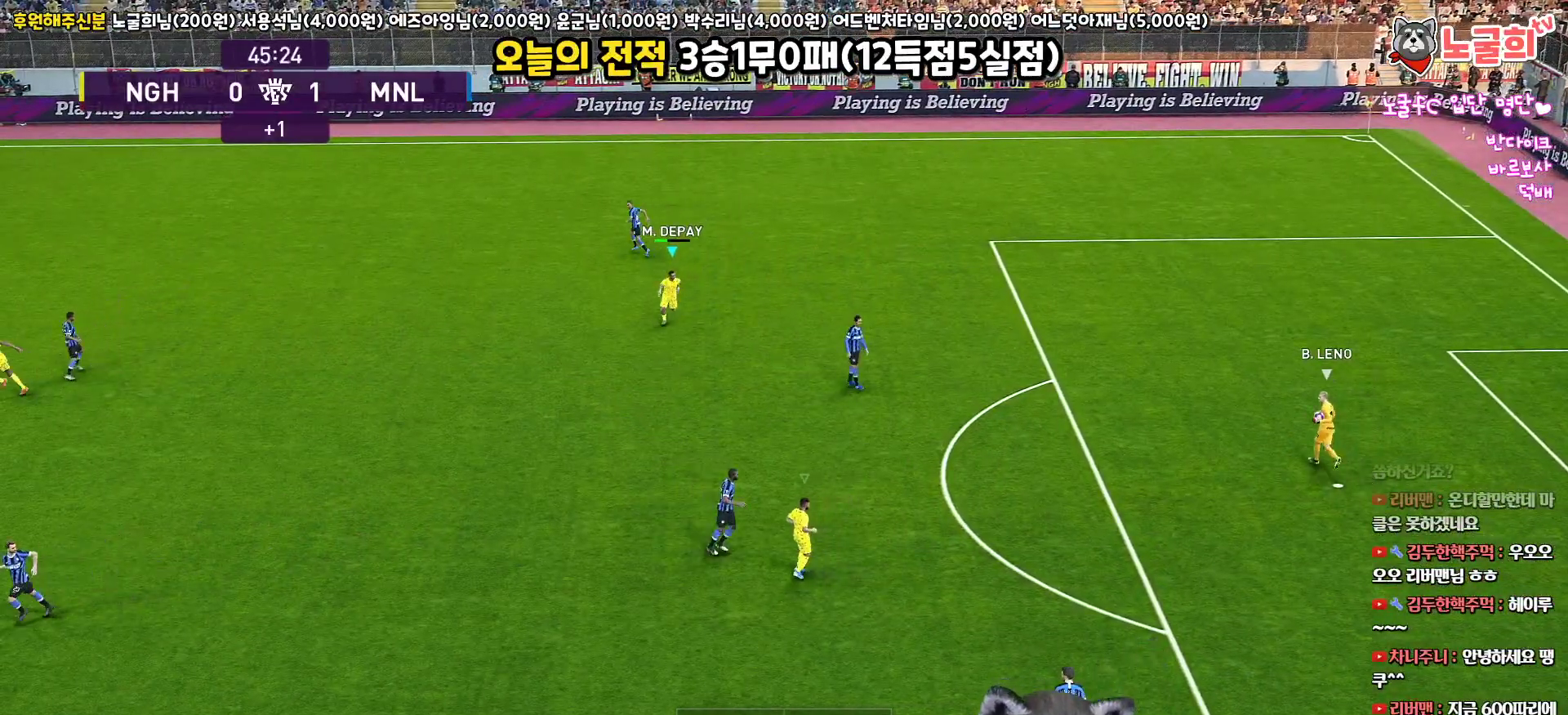
{"buttons": [], "left_stick": "center", "right_stick": "center", "events": [[117, "left_stick", "center"]]}
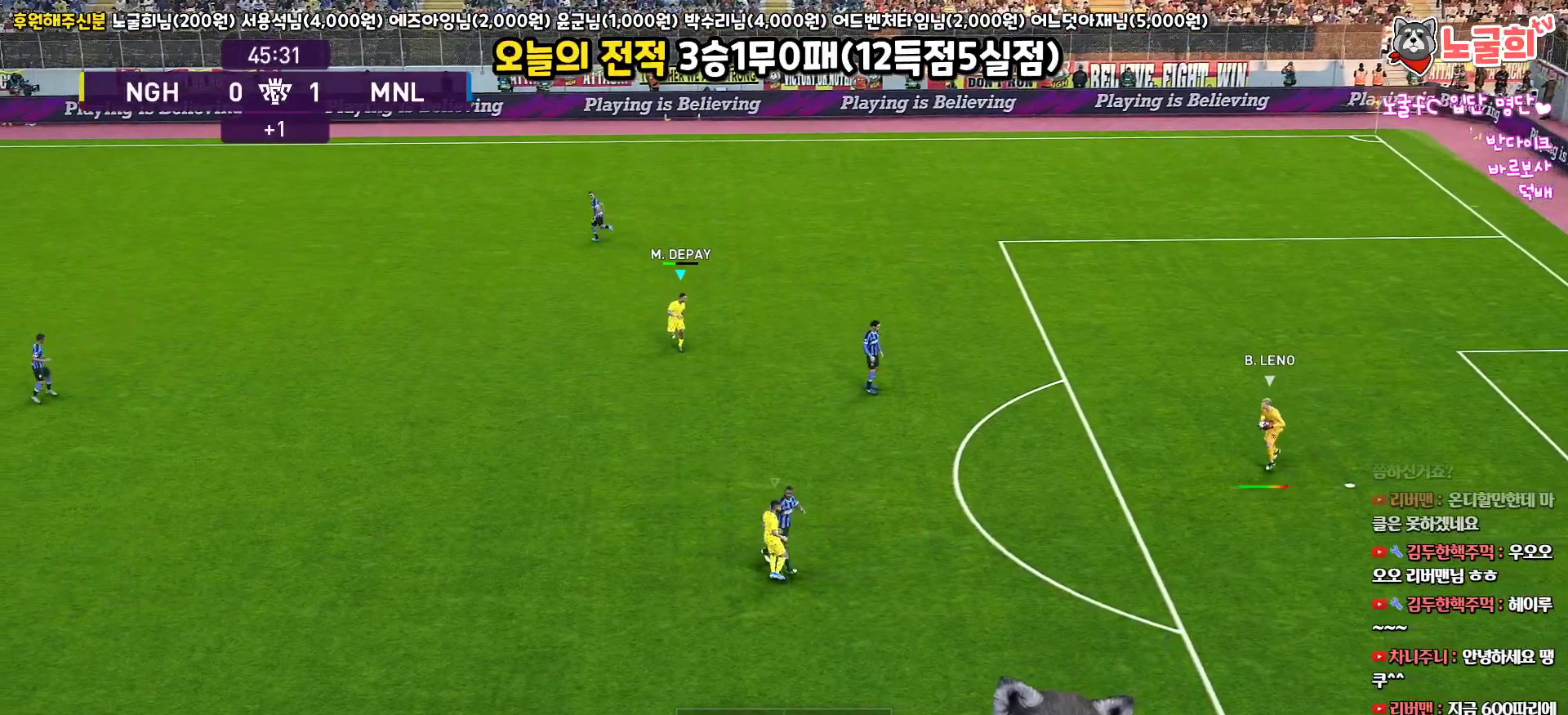
{"buttons": [], "left_stick": "down", "right_stick": "center", "events": [[33, "left_stick", "up-left"], [400, "left_stick", "down-left"], [500, "left_stick", "down"]]}
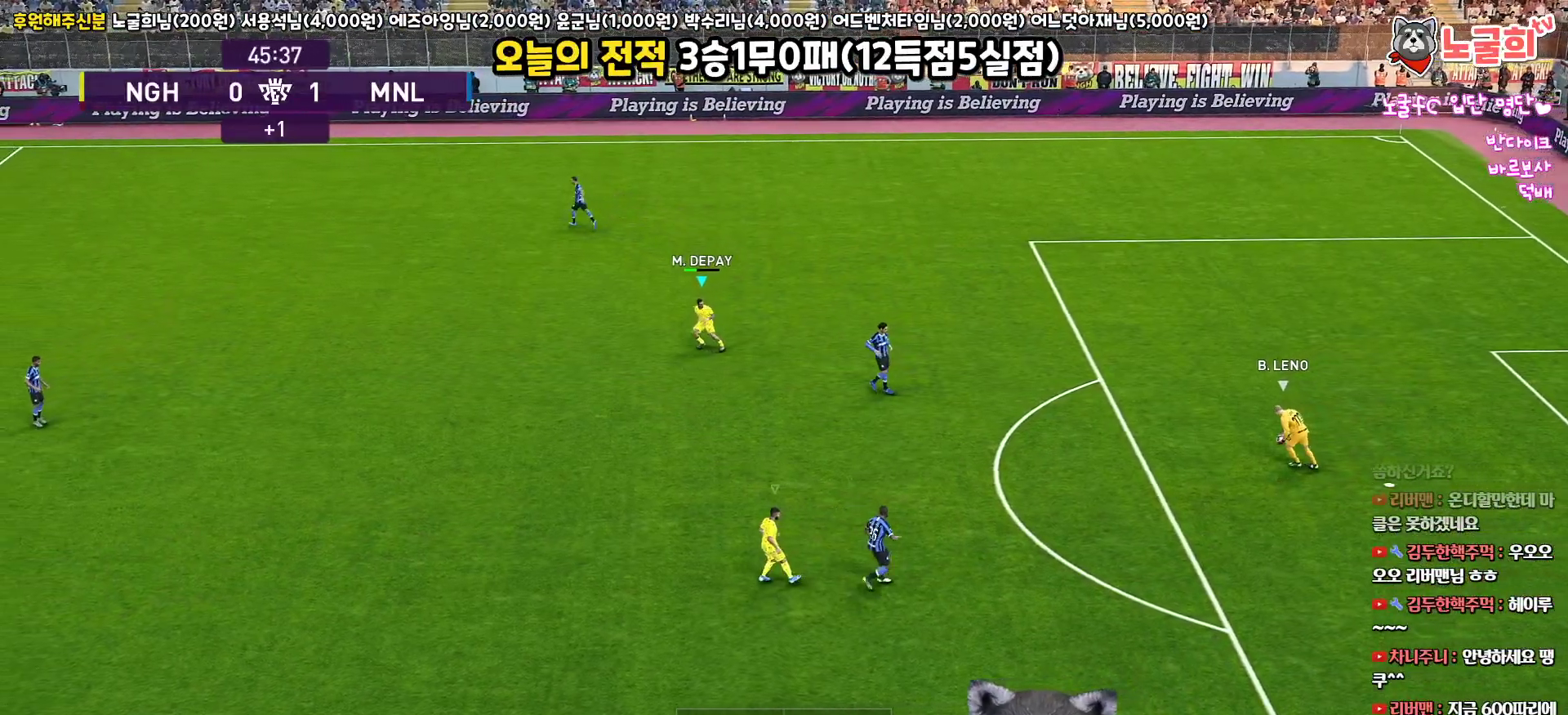
{"buttons": ["L1"], "left_stick": "down", "right_stick": "center", "events": [[400, "L1", "down"]]}
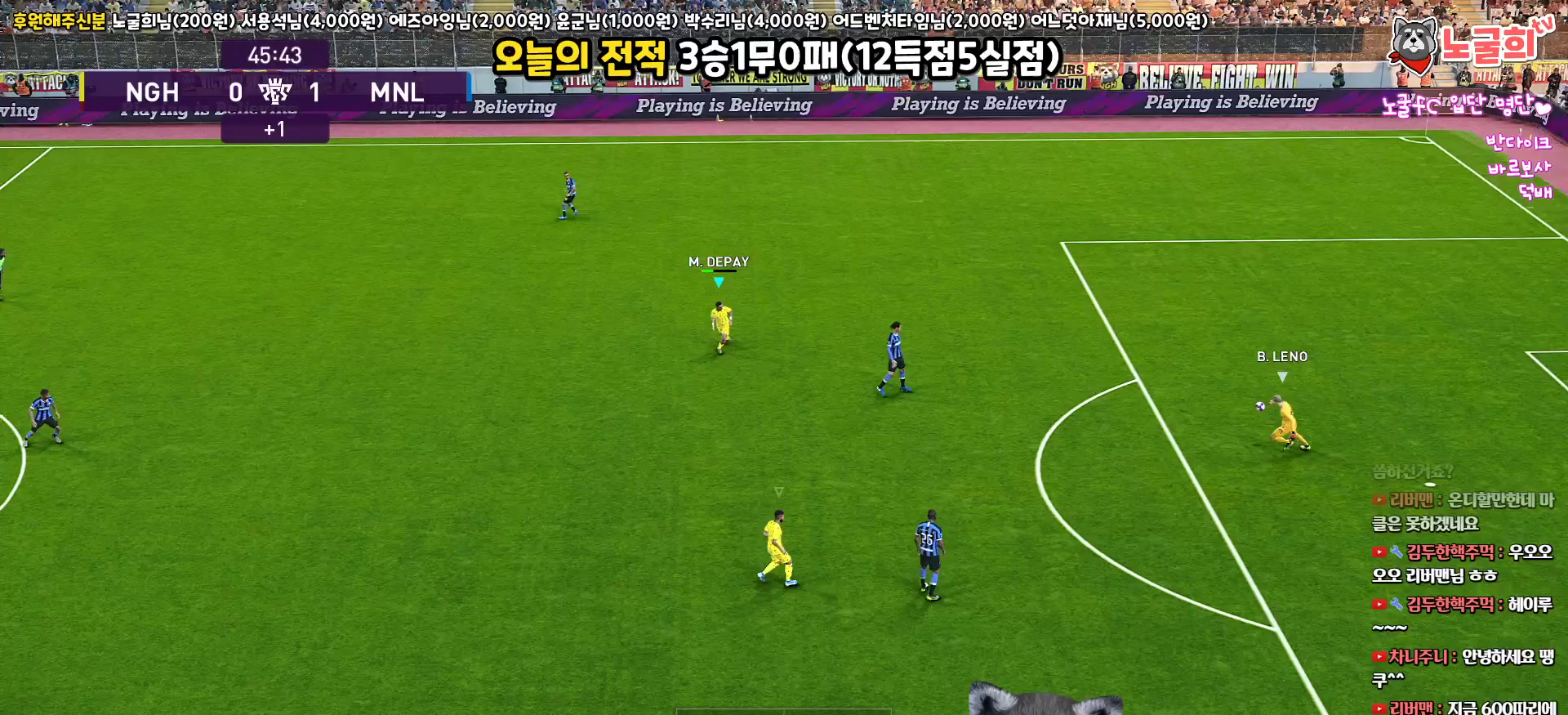
{"buttons": ["R1"], "left_stick": "center", "right_stick": "center", "events": [[100, "L1", "up"], [317, "left_stick", "center"], [467, "R1", "down"]]}
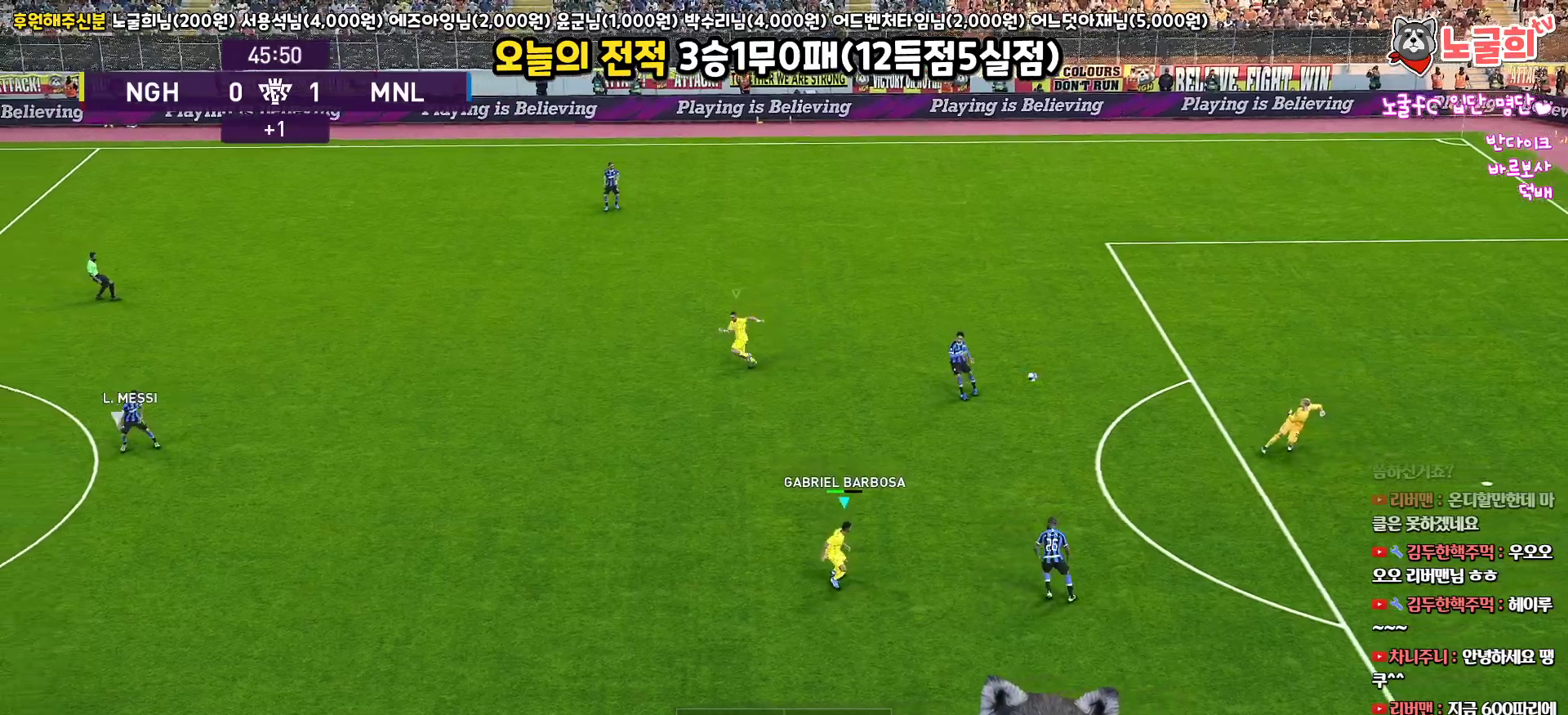
{"buttons": ["CROSS", "R1"], "left_stick": "right", "right_stick": "center", "events": [[50, "CROSS", "down"], [133, "left_stick", "right"]]}
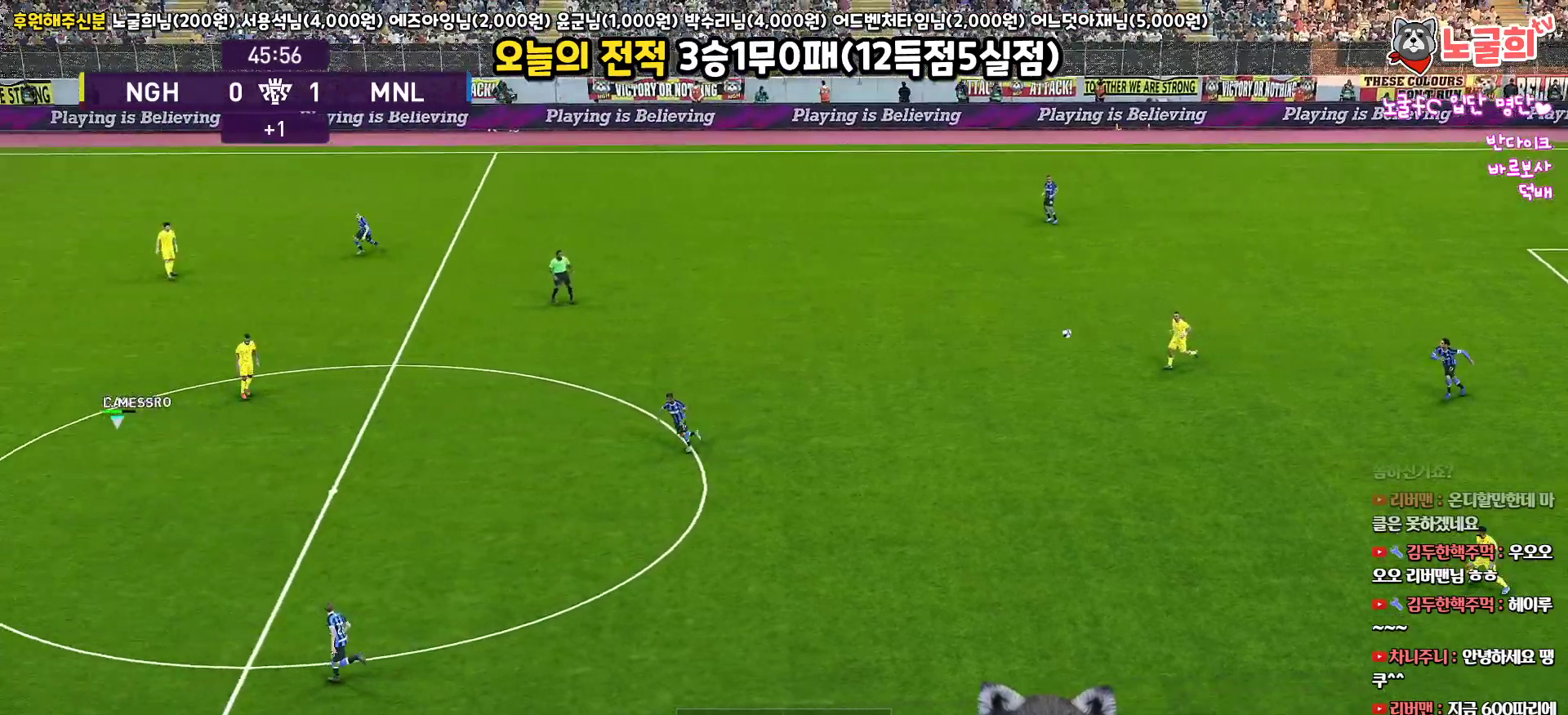
{"buttons": ["CROSS", "R1", "L3"], "left_stick": "right", "right_stick": "center", "events": [[183, "CROSS", "up"], [317, "L3", "down"], [417, "CROSS", "down"]]}
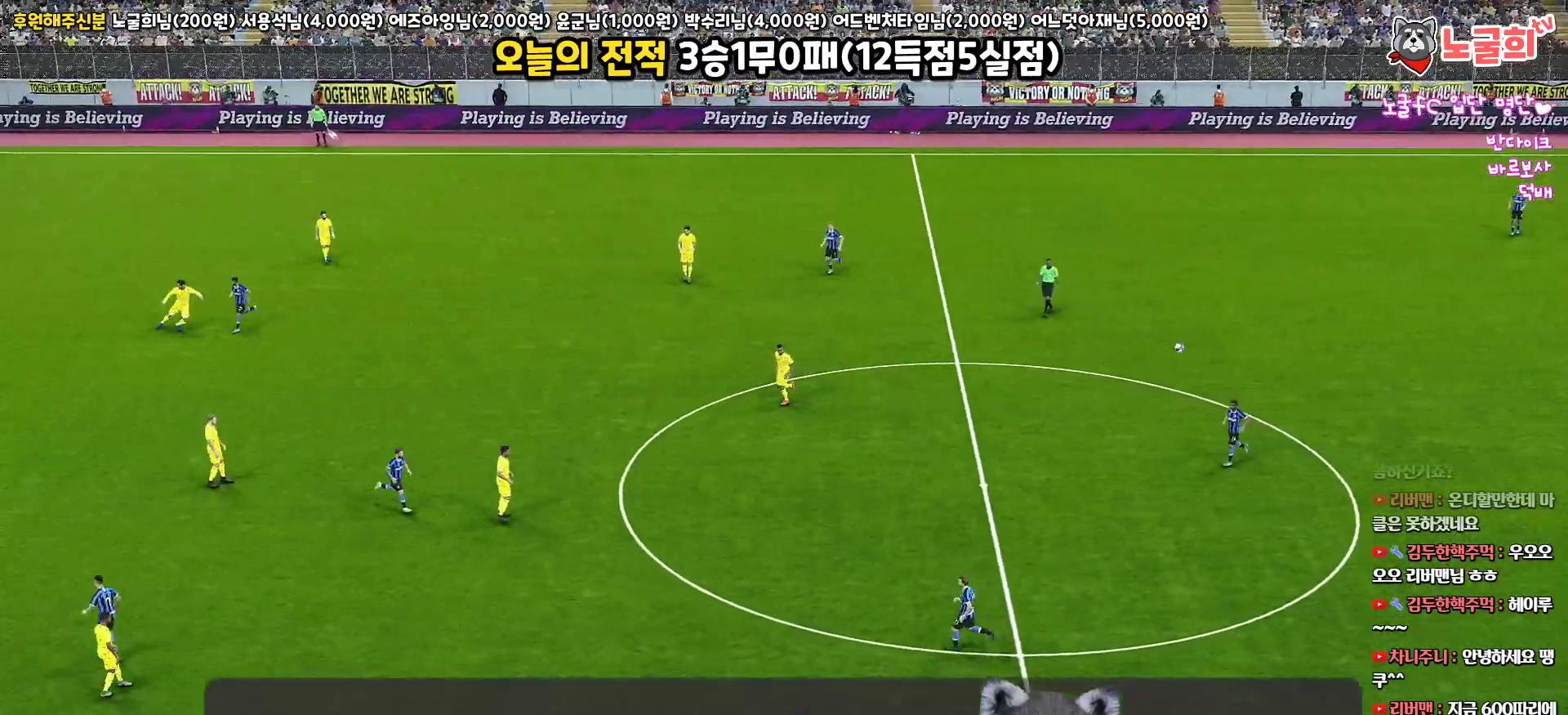
{"buttons": [], "left_stick": "right", "right_stick": "center", "events": [[117, "CROSS", "up"], [367, "L3", "up"], [383, "R1", "up"]]}
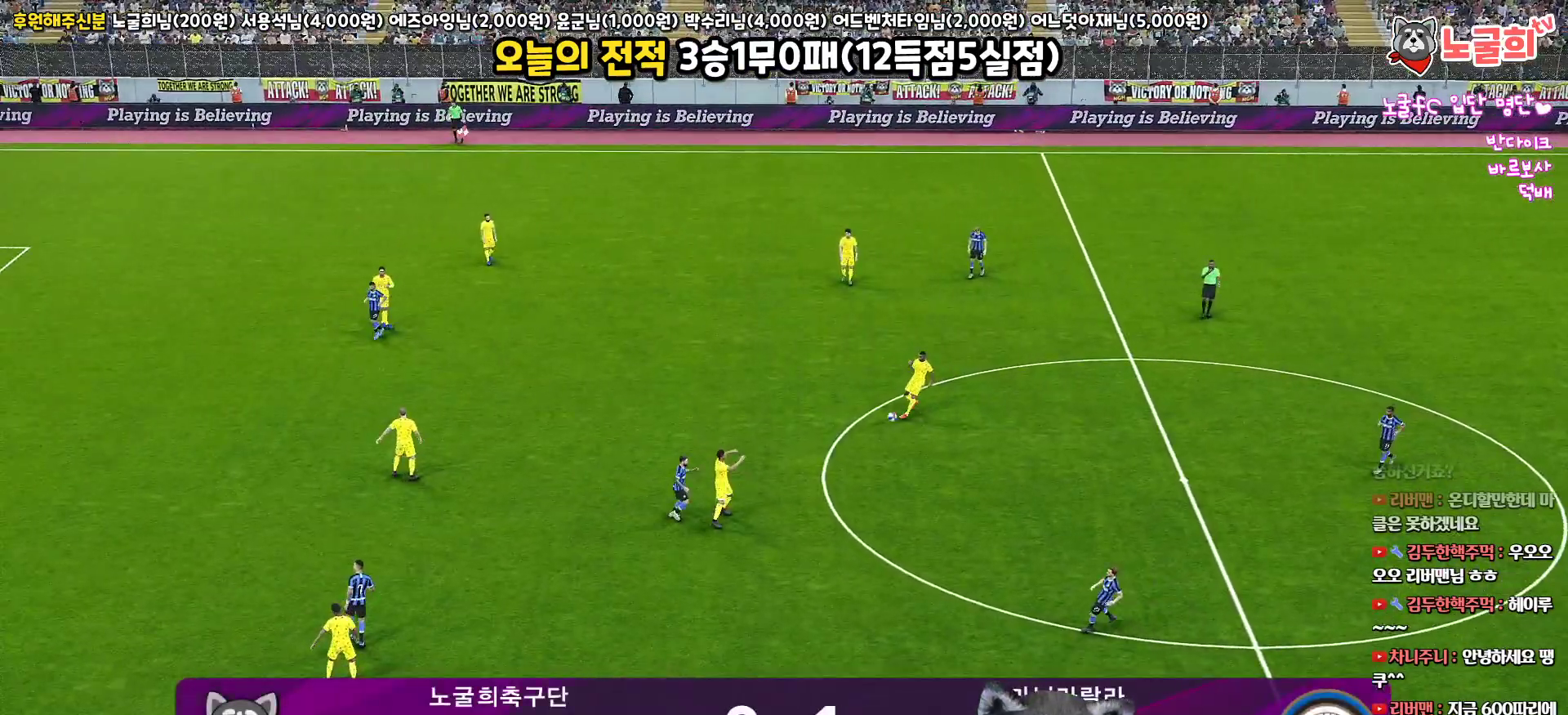
{"buttons": [], "left_stick": "center", "right_stick": "center", "events": [[183, "left_stick", "center"]]}
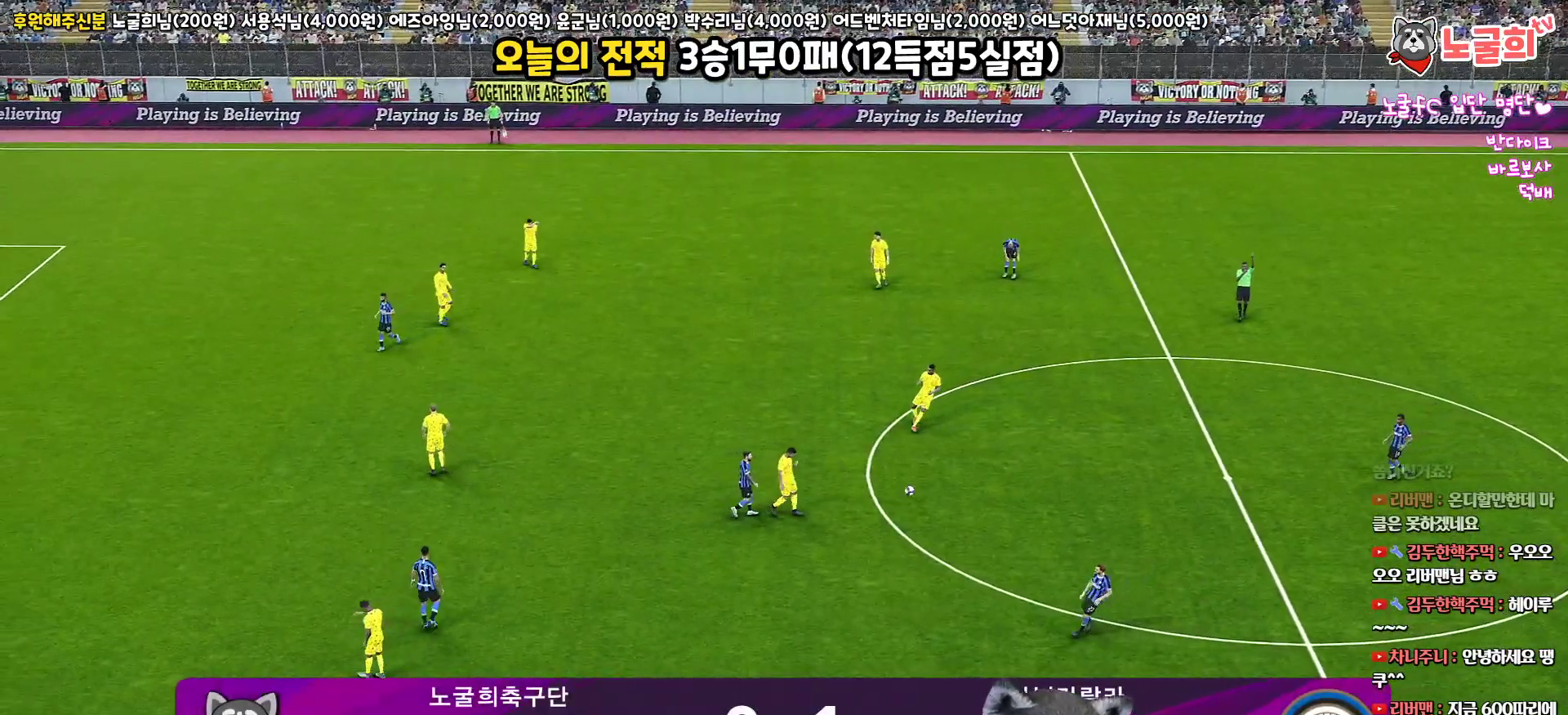
{"buttons": [], "left_stick": "center", "right_stick": "center", "events": []}
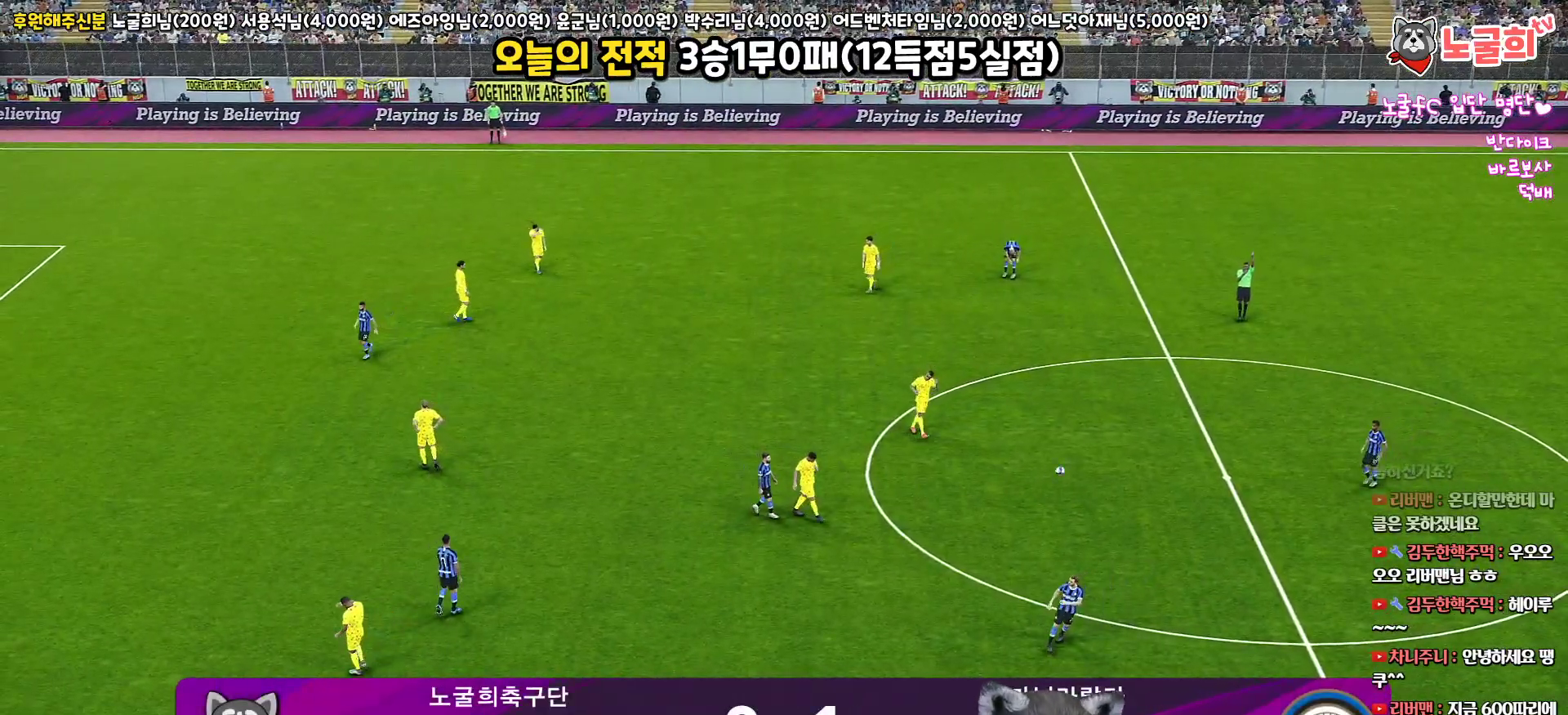
{"buttons": [], "left_stick": "center", "right_stick": "center", "events": []}
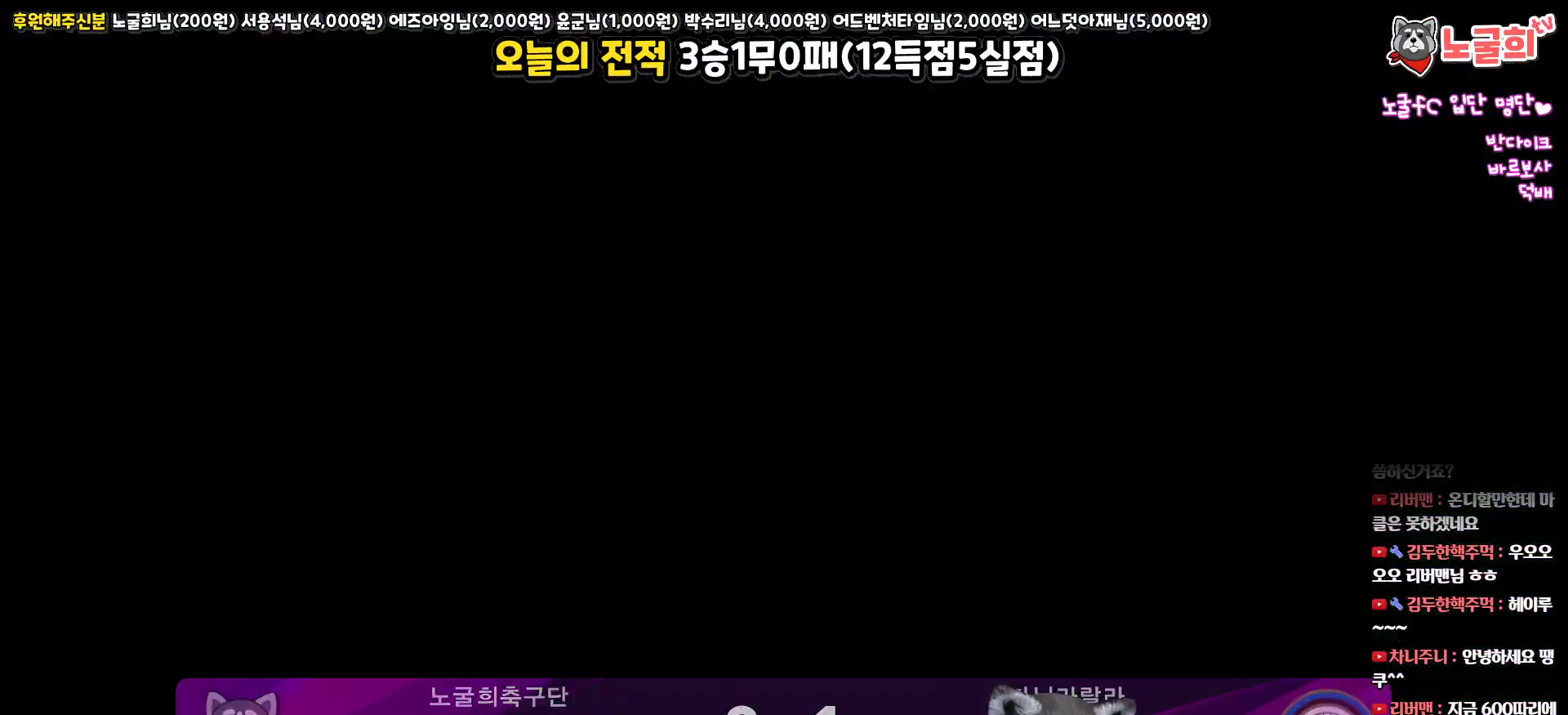
{"buttons": [], "left_stick": "center", "right_stick": "center", "events": []}
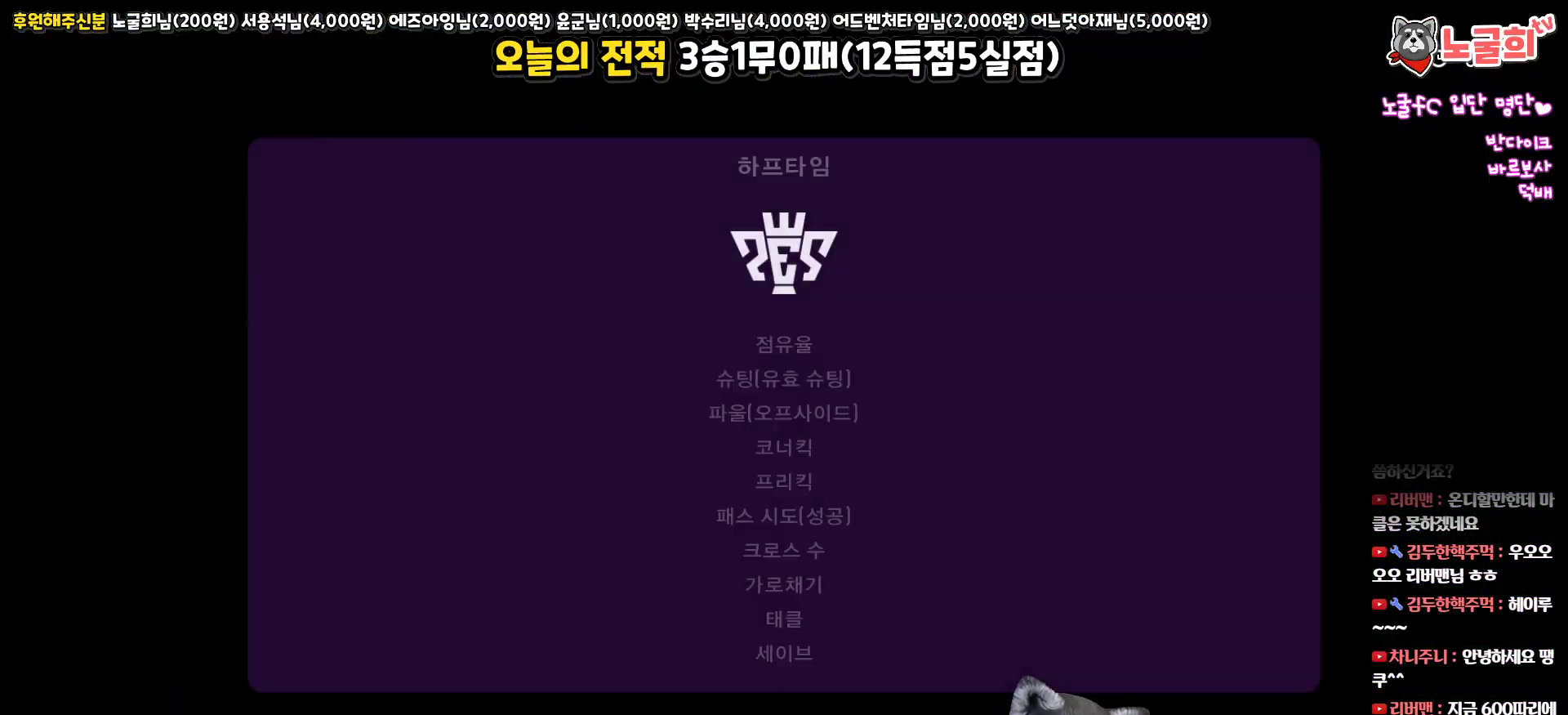
{"buttons": ["START"], "left_stick": "center", "right_stick": "center", "events": [[367, "START", "down"]]}
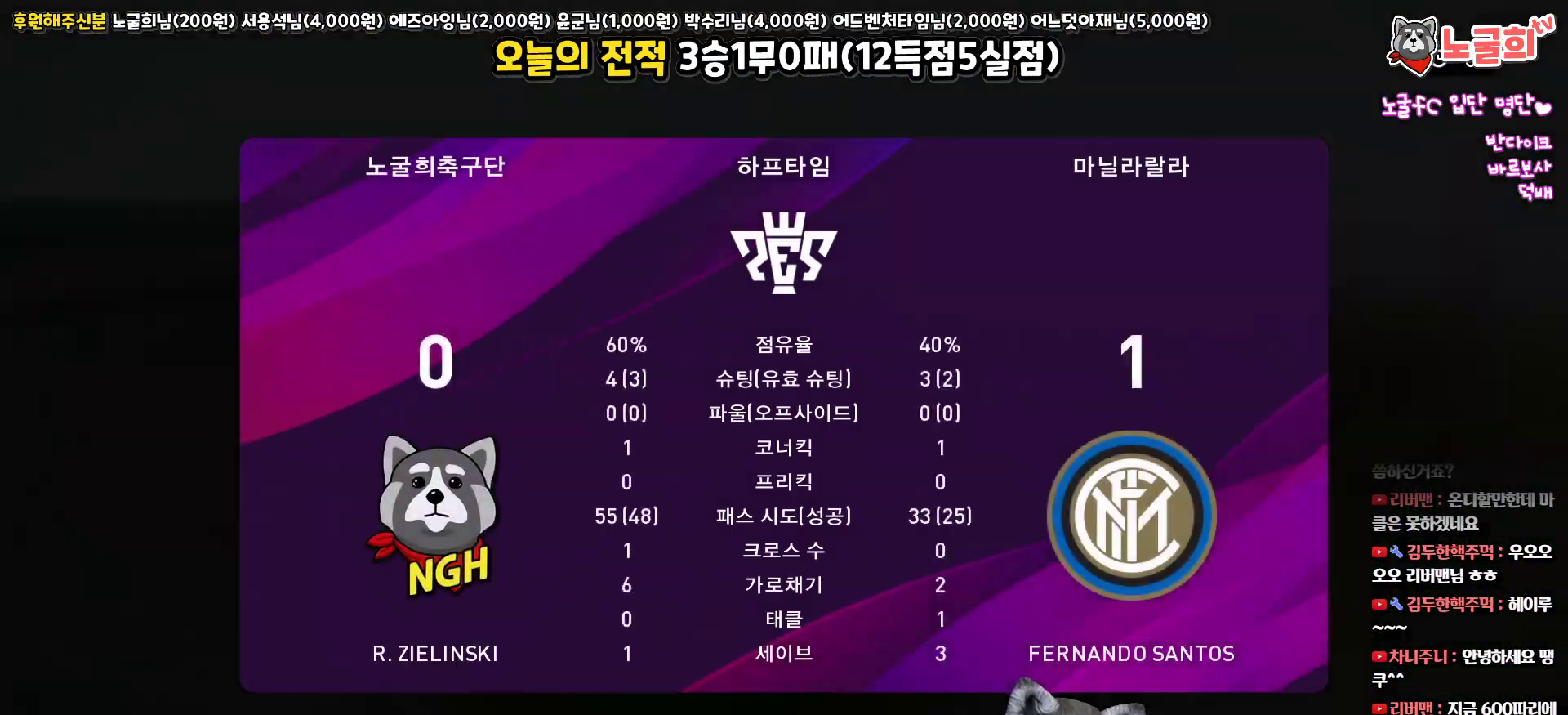
{"buttons": ["CIRCLE"], "left_stick": "center", "right_stick": "center", "events": [[17, "START", "up"], [417, "CIRCLE", "down"]]}
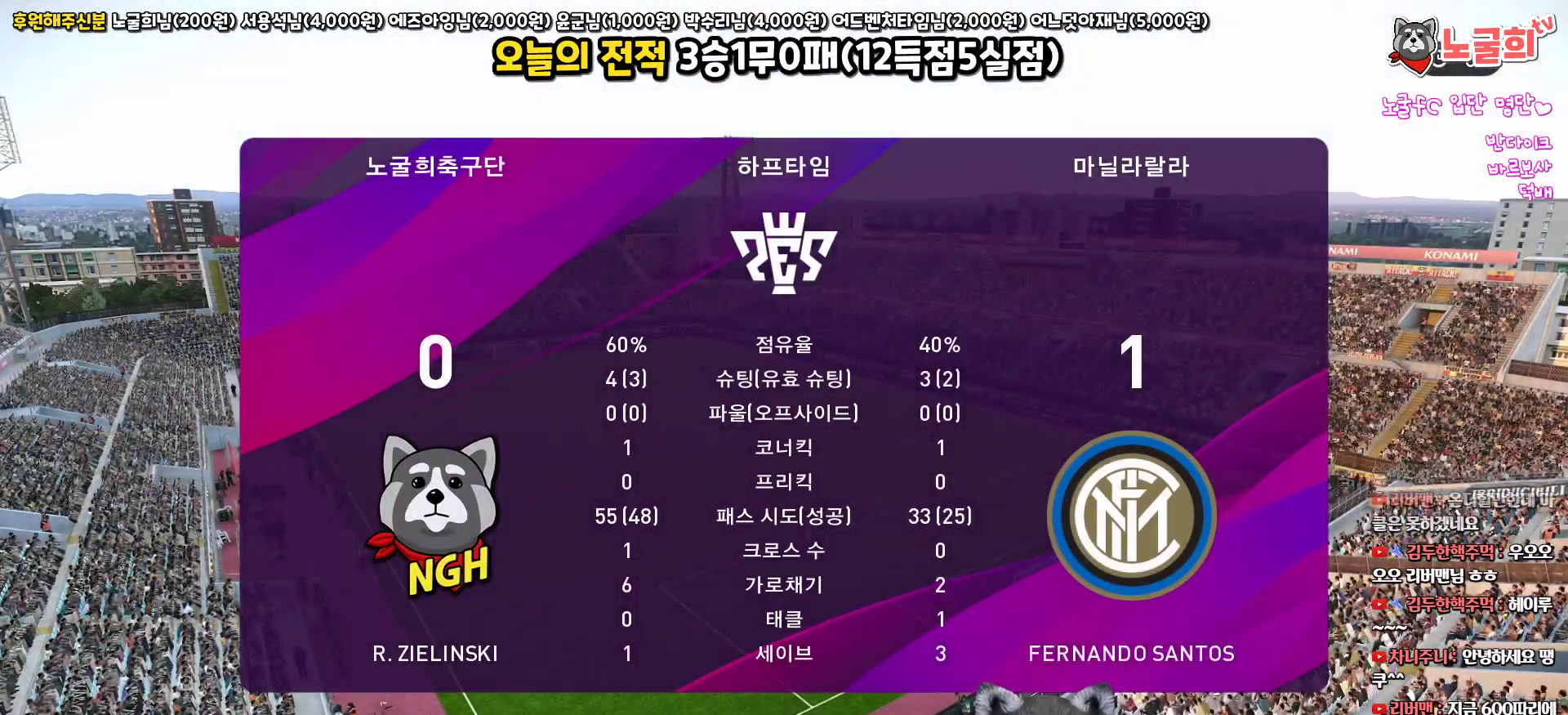
{"buttons": [], "left_stick": "center", "right_stick": "center", "events": [[33, "CIRCLE", "up"], [100, "CIRCLE", "down"], [200, "CIRCLE", "up"], [267, "CIRCLE", "down"], [350, "CIRCLE", "up"], [400, "CIRCLE", "down"], [467, "CIRCLE", "up"]]}
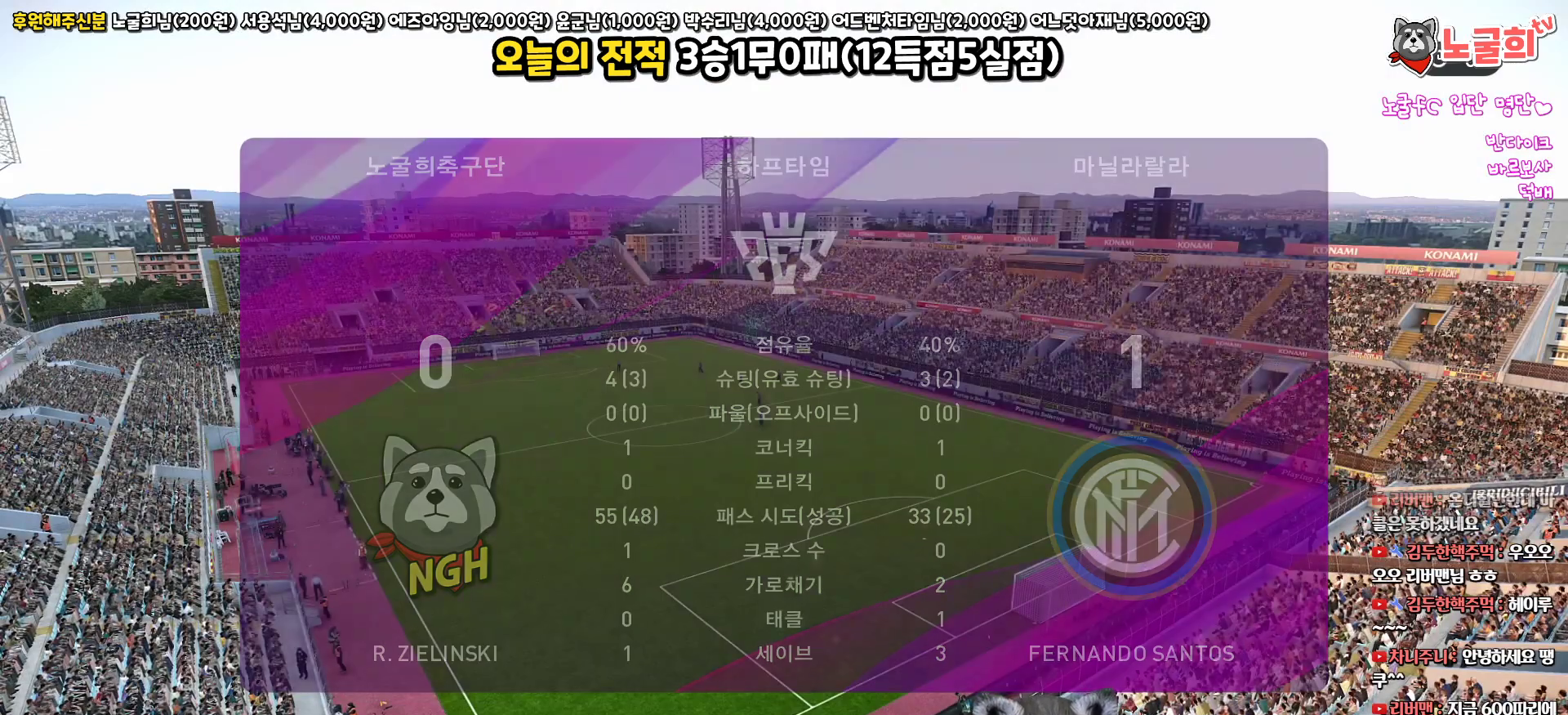
{"buttons": ["CIRCLE"], "left_stick": "center", "right_stick": "center", "events": [[33, "CIRCLE", "down"], [117, "CIRCLE", "up"], [167, "CIRCLE", "down"], [250, "CIRCLE", "up"], [317, "CIRCLE", "down"], [400, "CIRCLE", "up"], [483, "CIRCLE", "down"]]}
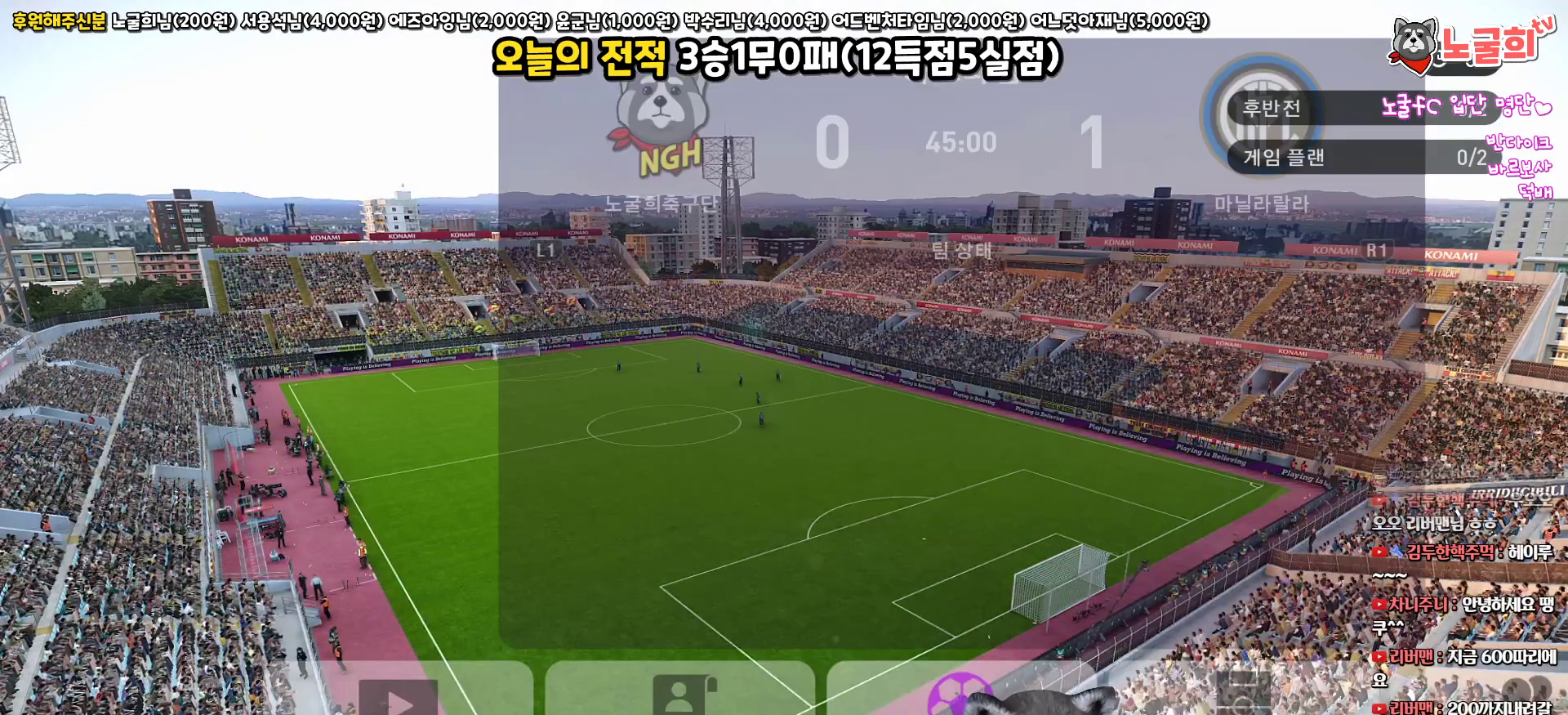
{"buttons": ["CIRCLE"], "left_stick": "center", "right_stick": "center", "events": [[17, "CIRCLE", "up"], [483, "CIRCLE", "down"]]}
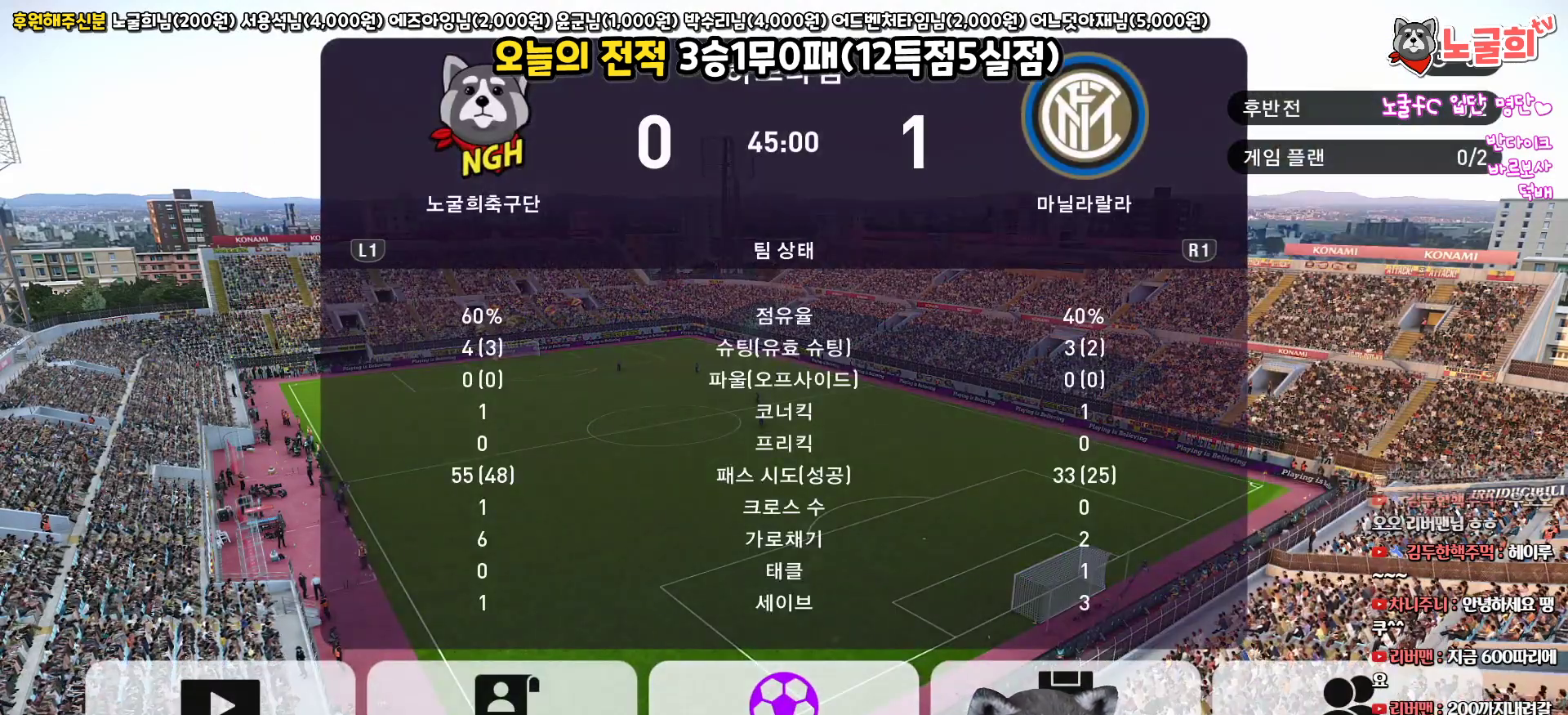
{"buttons": [], "left_stick": "center", "right_stick": "center", "events": [[67, "CIRCLE", "up"]]}